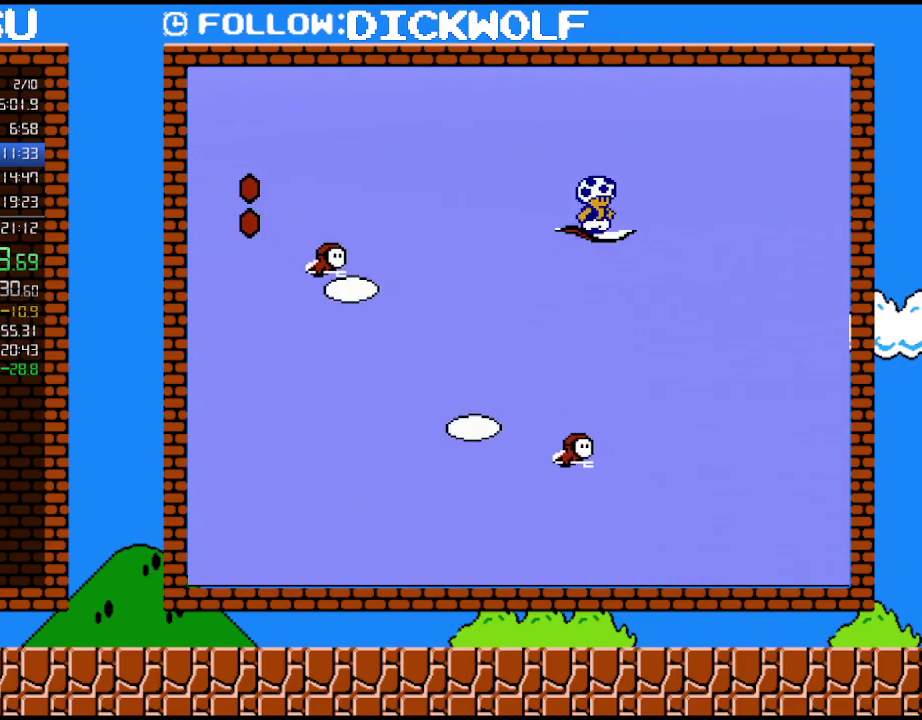
Gameplay with a controller (Nintendo layout); each line is a JSON object with the inputs held at the frame after it. "events" lists button and stick changes between this image and that frame as [ms after this image, input, new state], when the widget could be followed in between. Not read: L3 R3.
{"buttons": ["DPAD_UP"], "events": []}
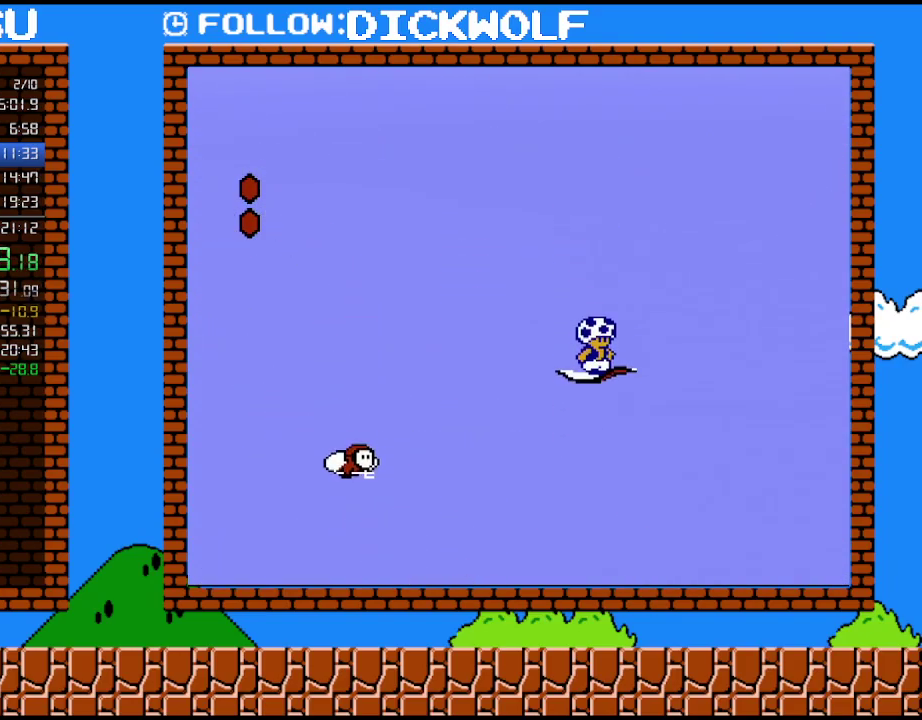
{"buttons": ["DPAD_UP"], "events": []}
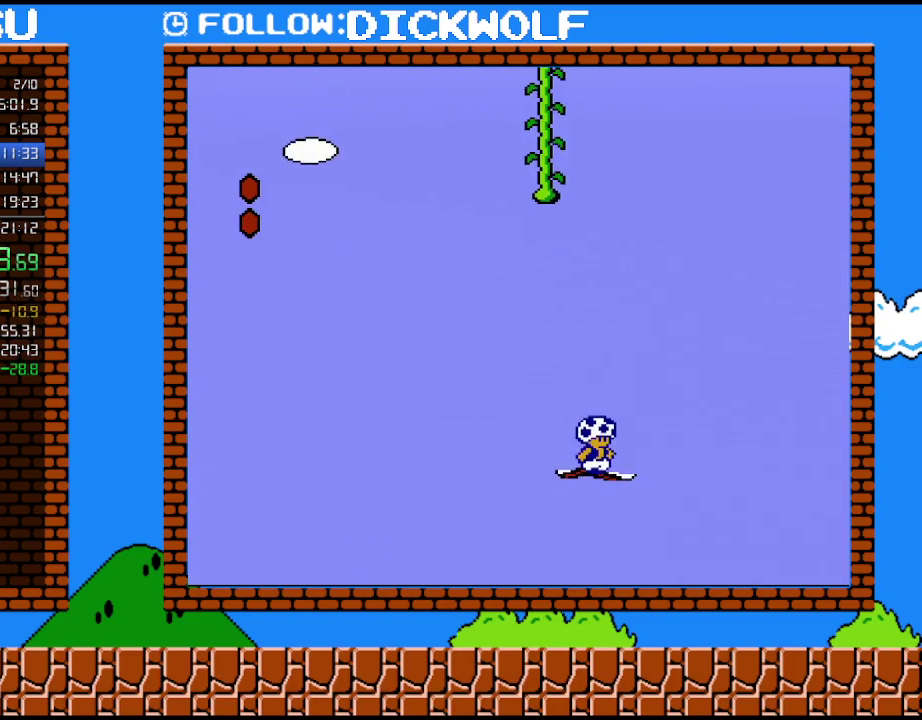
{"buttons": ["DPAD_UP"], "events": []}
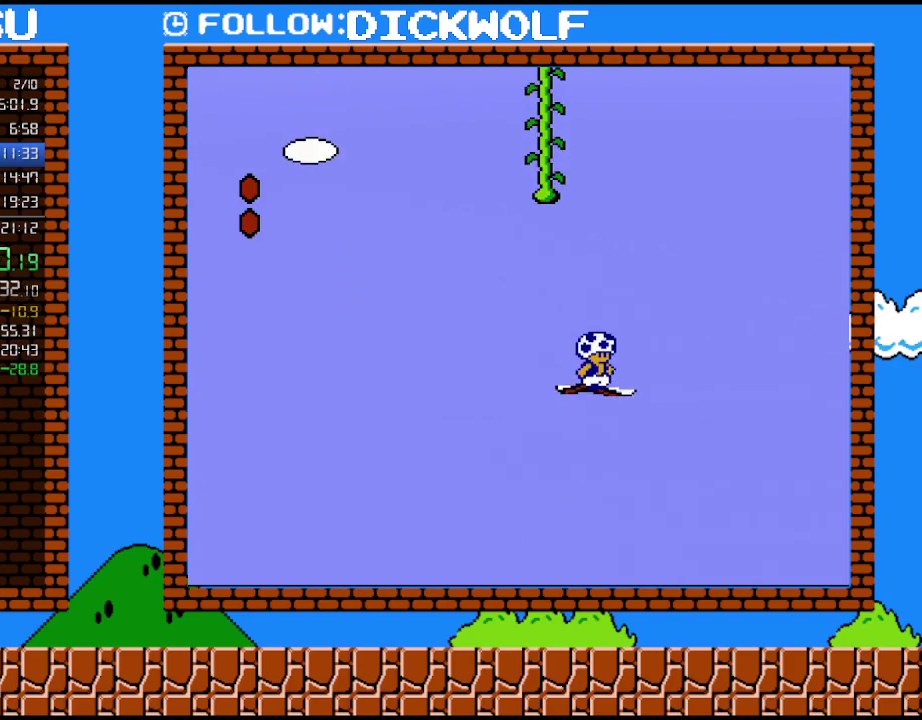
{"buttons": ["DPAD_UP"], "events": []}
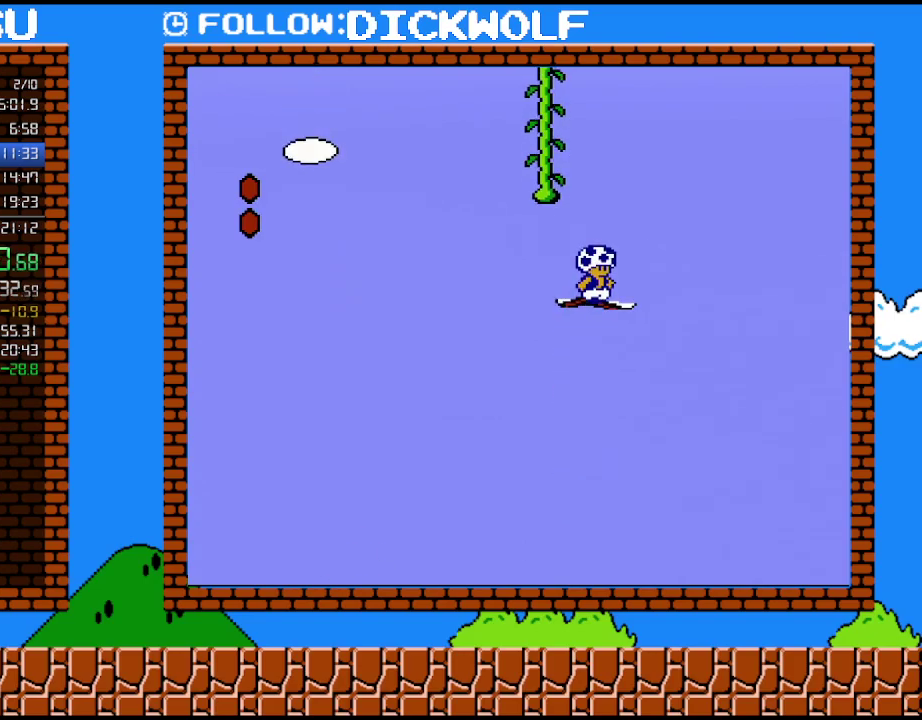
{"buttons": ["B", "DPAD_UP"], "events": [[450, "B", "down"]]}
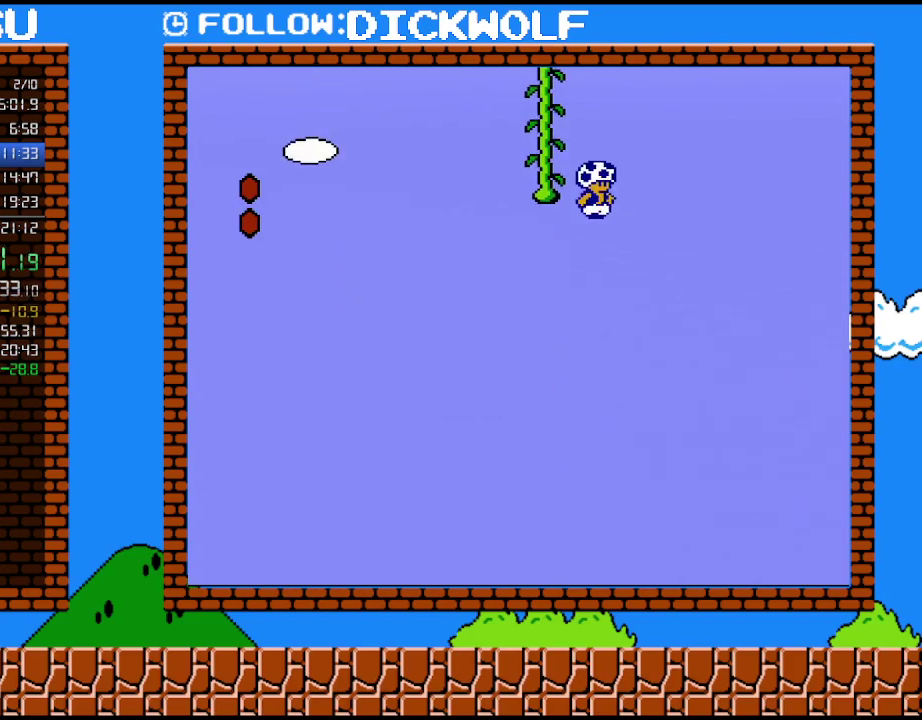
{"buttons": ["B", "DPAD_UP"], "events": []}
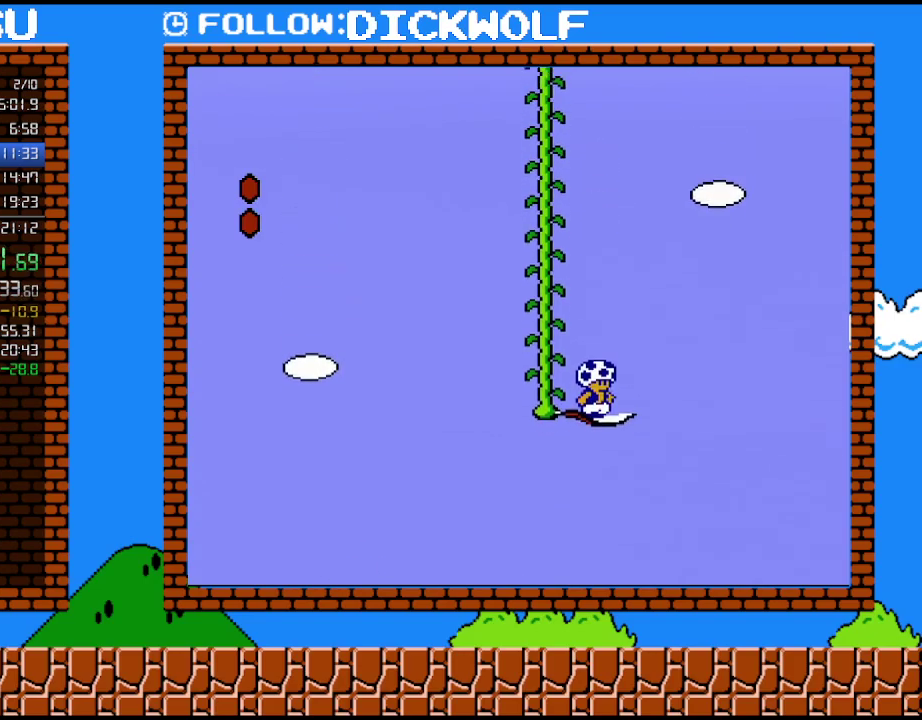
{"buttons": ["B", "DPAD_UP"], "events": []}
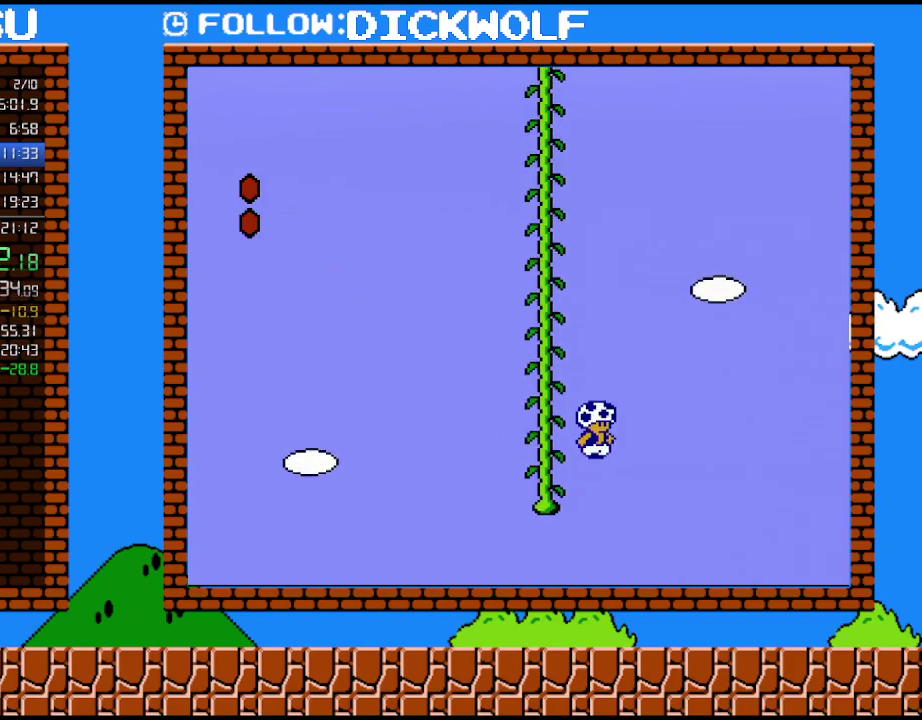
{"buttons": ["B", "DPAD_UP"], "events": []}
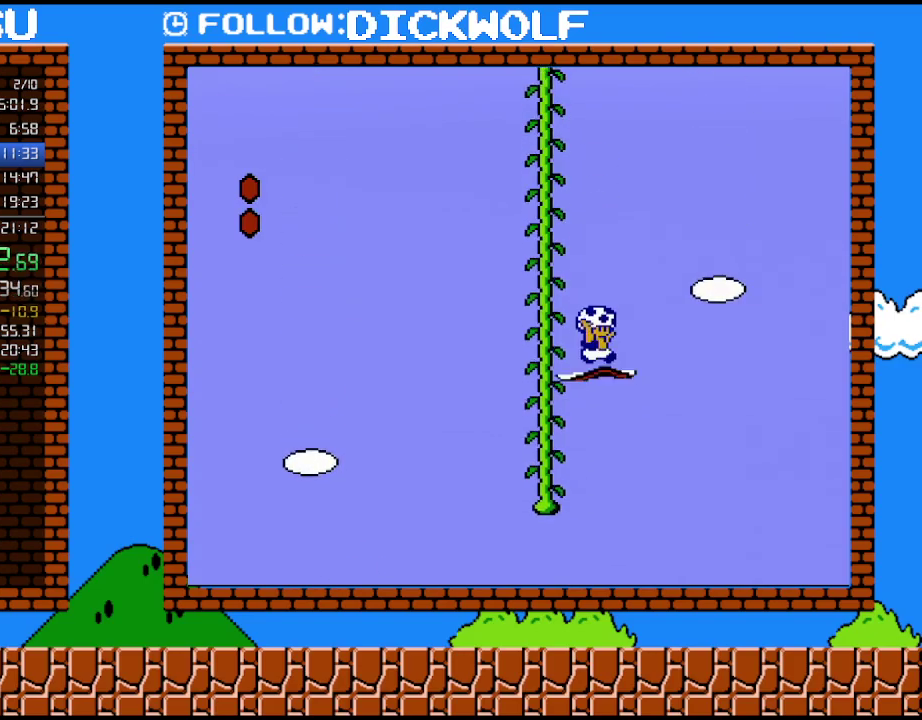
{"buttons": ["A", "B", "DPAD_UP", "DPAD_LEFT"], "events": [[83, "A", "down"], [83, "DPAD_LEFT", "down"], [200, "DPAD_UP", "up"], [300, "DPAD_UP", "down"], [333, "DPAD_LEFT", "up"], [333, "DPAD_RIGHT", "down"], [367, "A", "up"], [450, "A", "down"], [450, "DPAD_LEFT", "down"], [450, "DPAD_RIGHT", "up"]]}
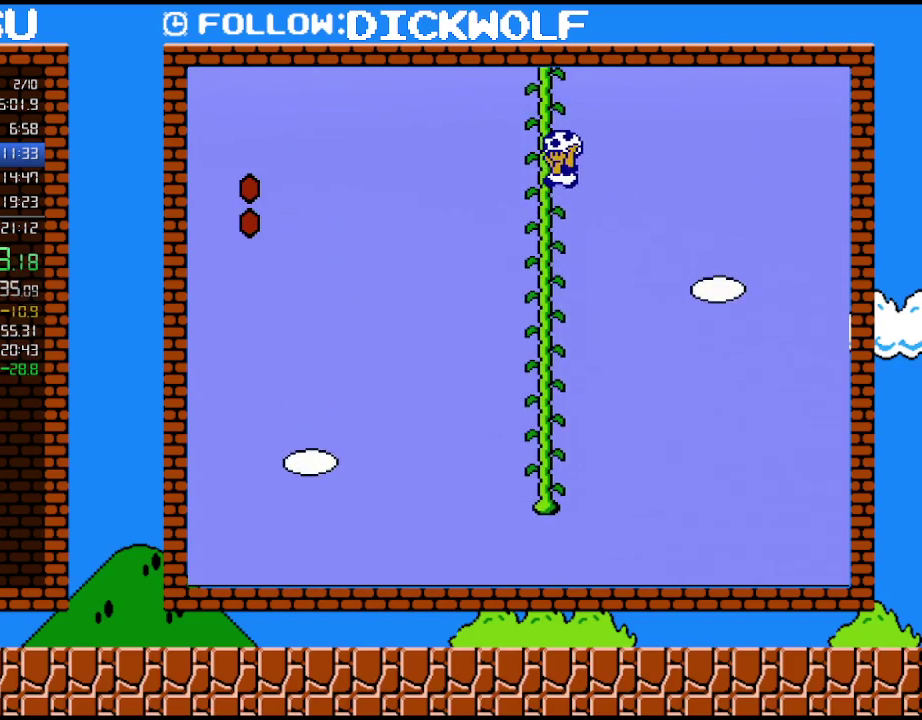
{"buttons": ["DPAD_UP"], "events": [[200, "DPAD_LEFT", "up"], [300, "A", "up"], [300, "B", "up"]]}
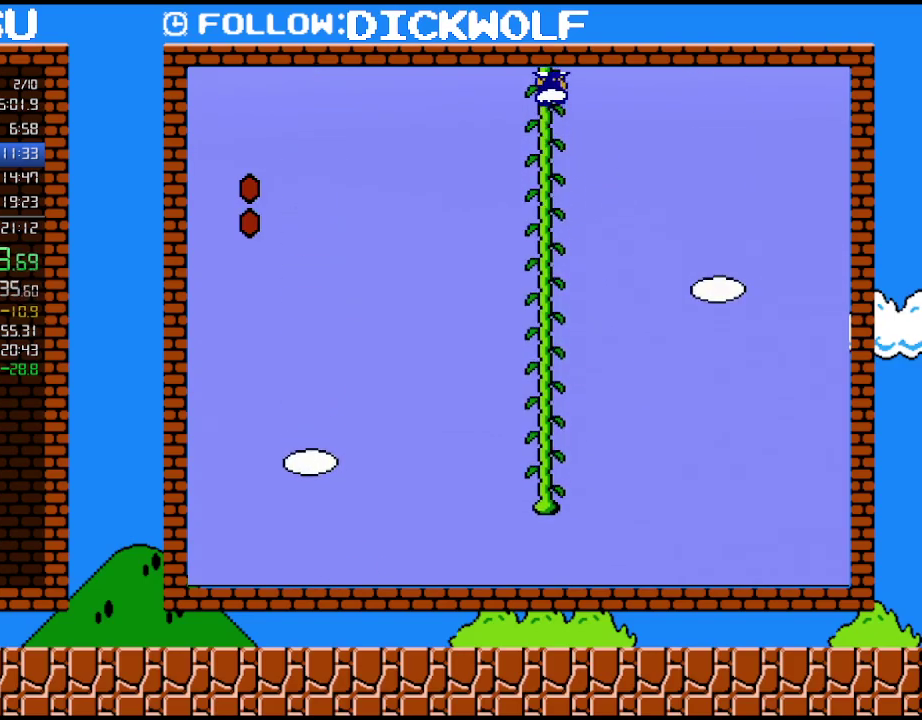
{"buttons": ["DPAD_UP"], "events": []}
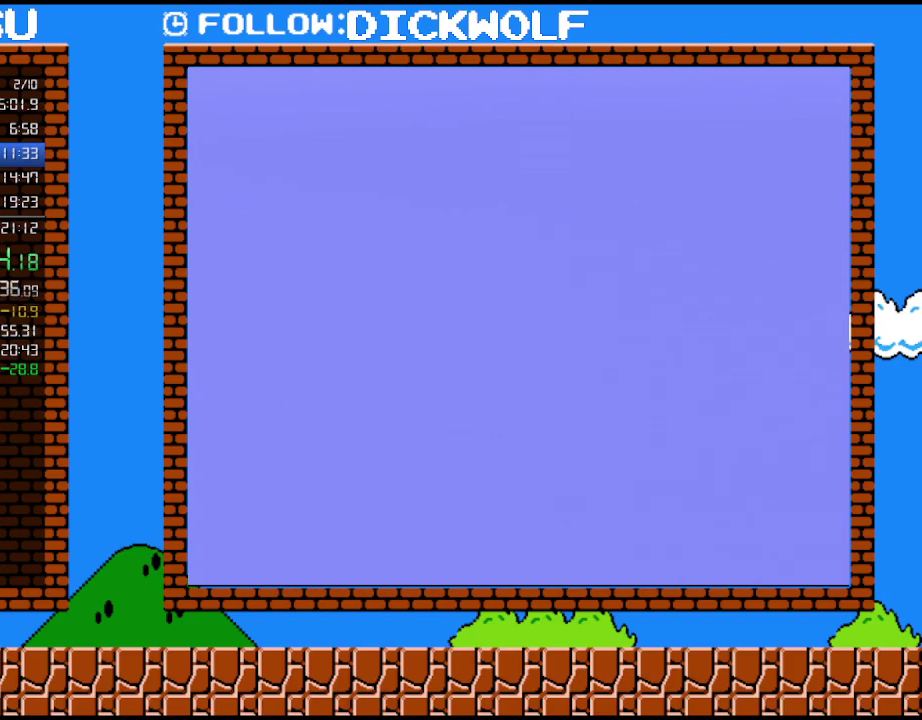
{"buttons": [], "events": [[200, "DPAD_UP", "up"]]}
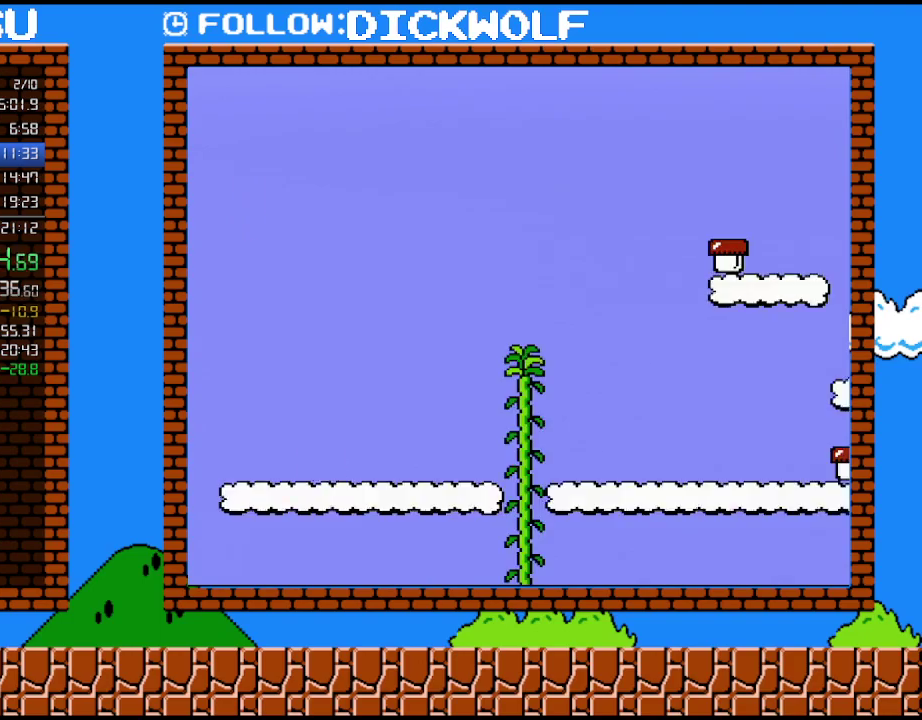
{"buttons": ["B", "DPAD_RIGHT"], "events": [[333, "B", "down"], [333, "DPAD_RIGHT", "down"]]}
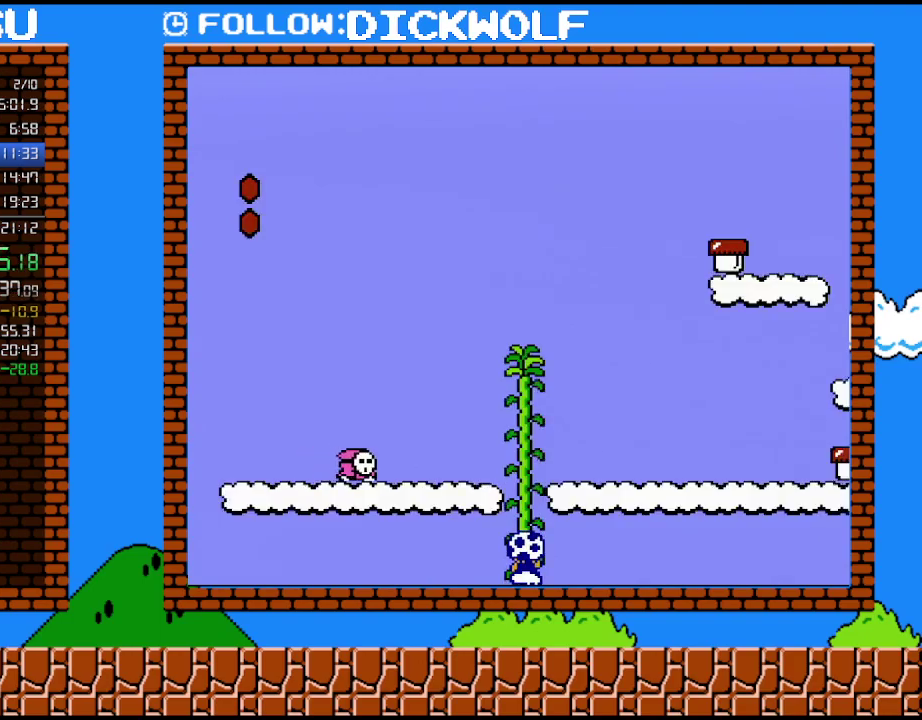
{"buttons": ["B", "DPAD_RIGHT"], "events": []}
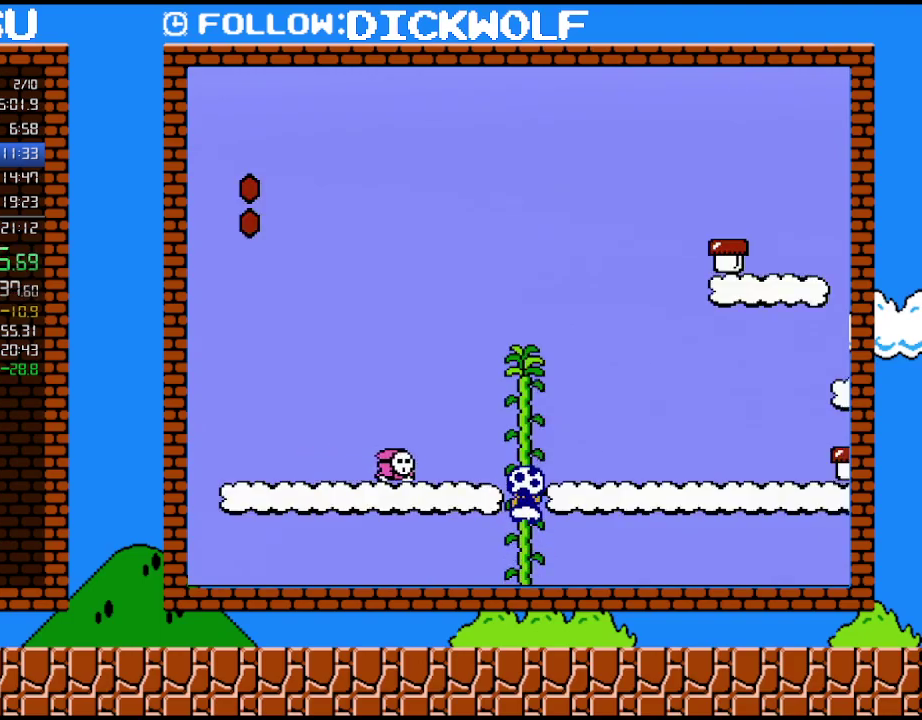
{"buttons": ["B", "DPAD_RIGHT"], "events": []}
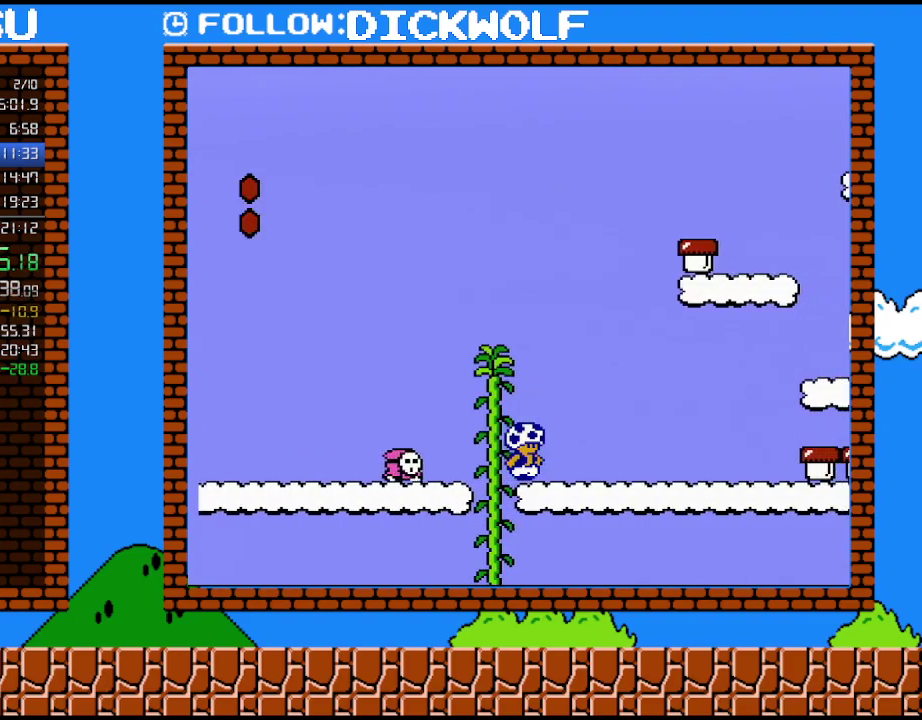
{"buttons": ["B", "DPAD_RIGHT"], "events": []}
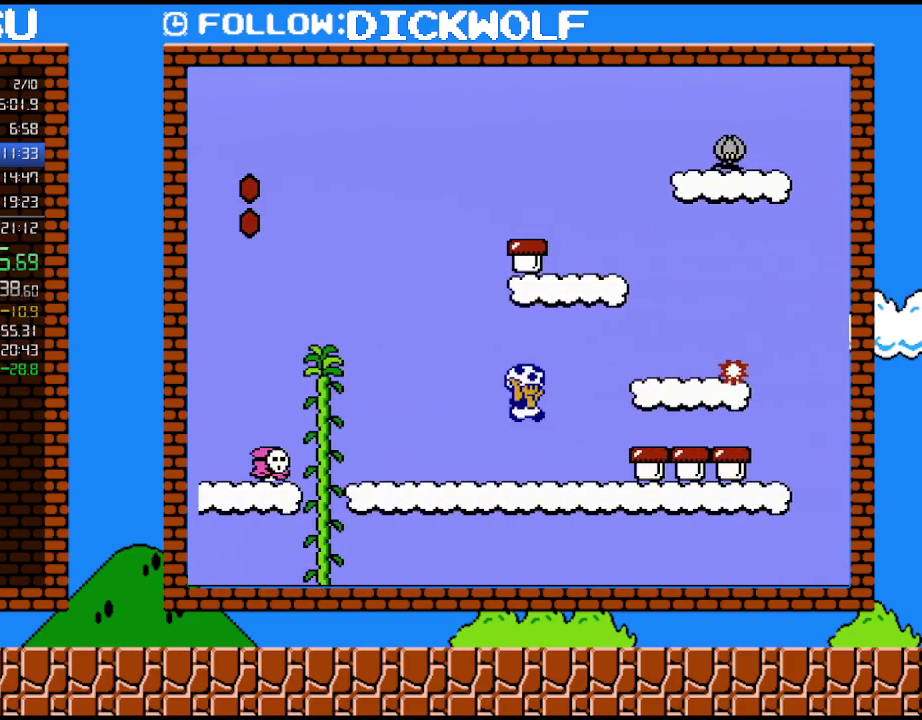
{"buttons": ["B"], "events": [[17, "A", "down"], [83, "A", "up"], [383, "B", "up"], [417, "DPAD_RIGHT", "up"], [450, "B", "down"]]}
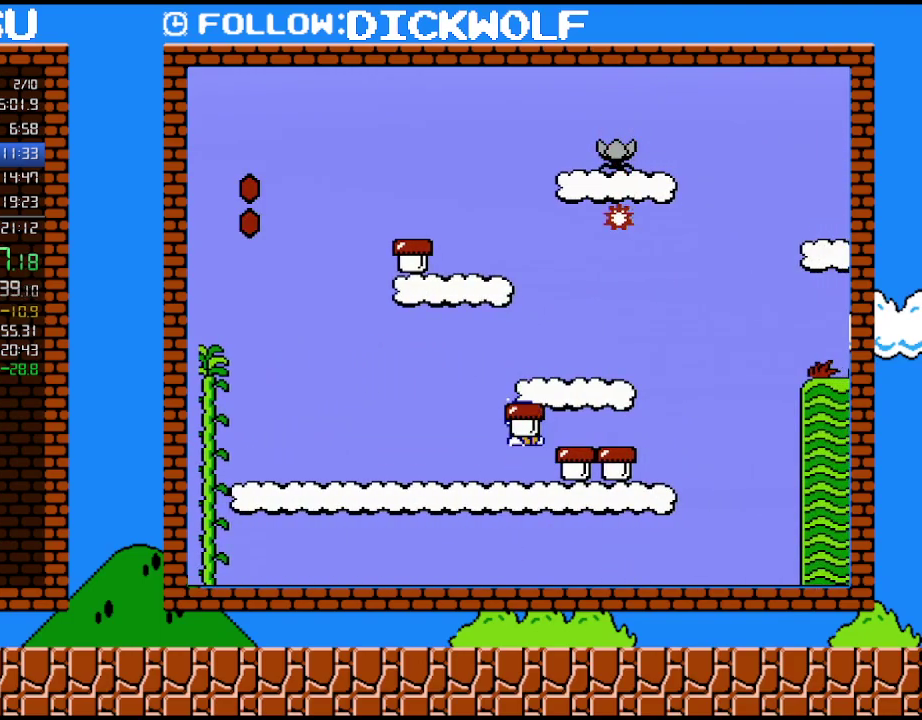
{"buttons": ["A", "B"], "events": [[383, "A", "down"]]}
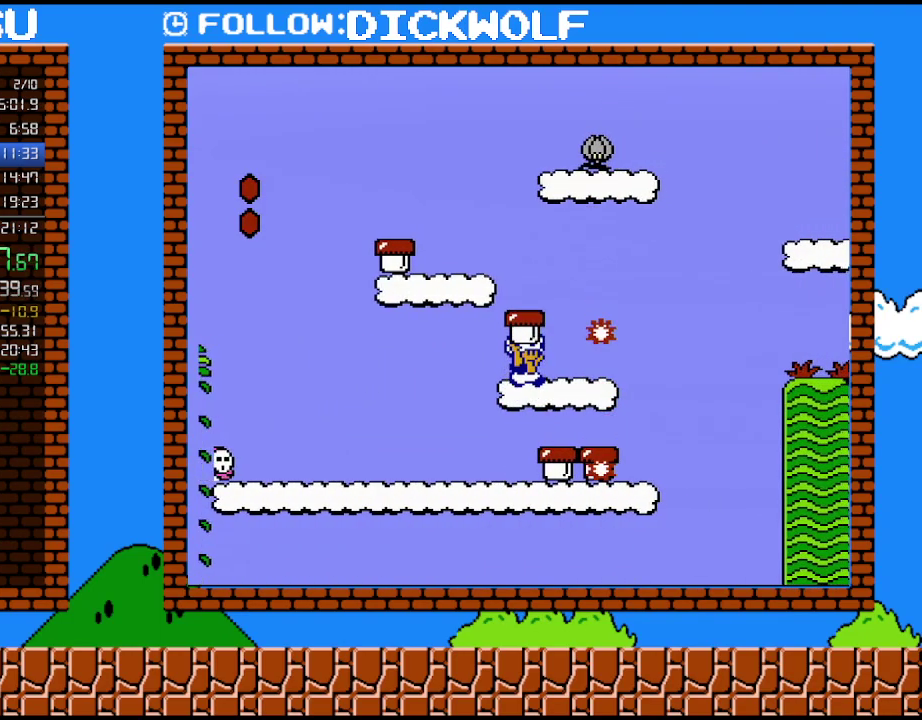
{"buttons": ["A", "B", "DPAD_RIGHT"], "events": [[50, "DPAD_RIGHT", "down"], [133, "A", "up"], [300, "A", "down"]]}
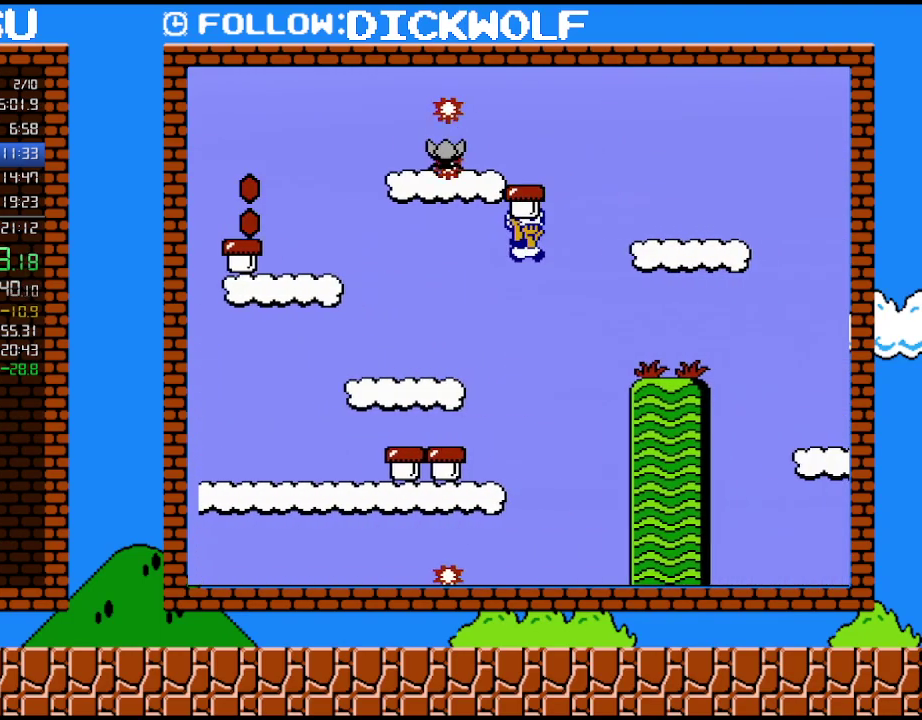
{"buttons": ["B", "DPAD_RIGHT"], "events": [[83, "A", "up"]]}
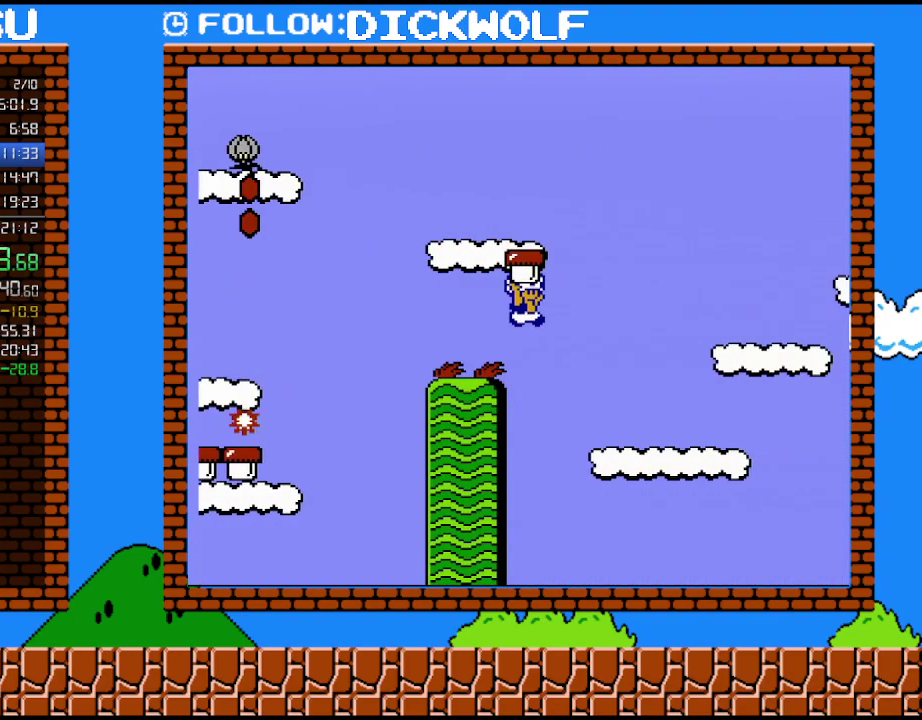
{"buttons": ["B", "DPAD_RIGHT"], "events": [[17, "A", "down"], [367, "A", "up"]]}
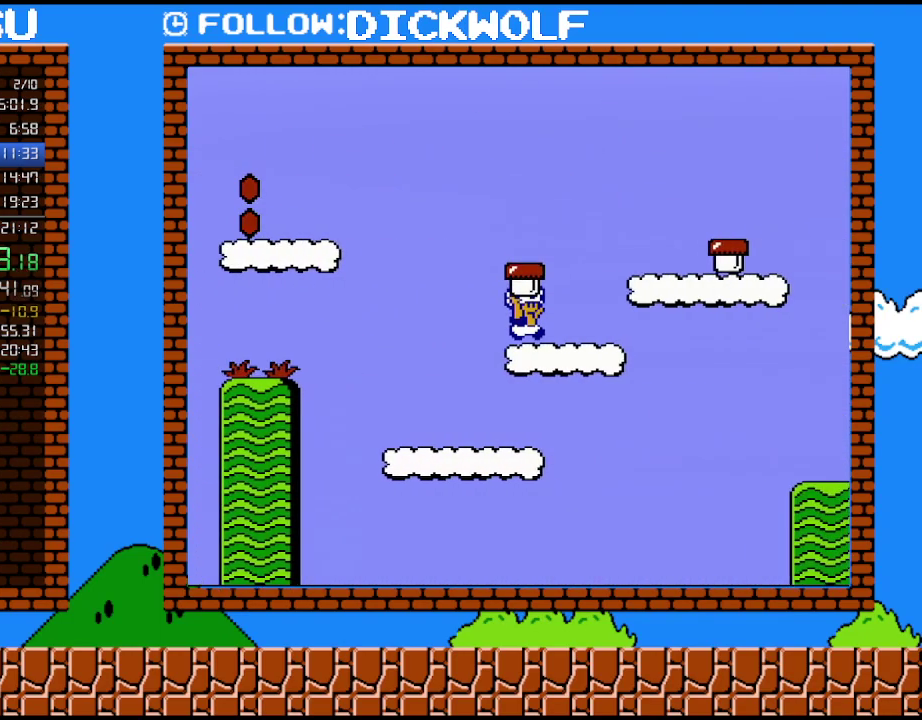
{"buttons": ["B", "DPAD_RIGHT"], "events": [[167, "A", "down"], [383, "A", "up"]]}
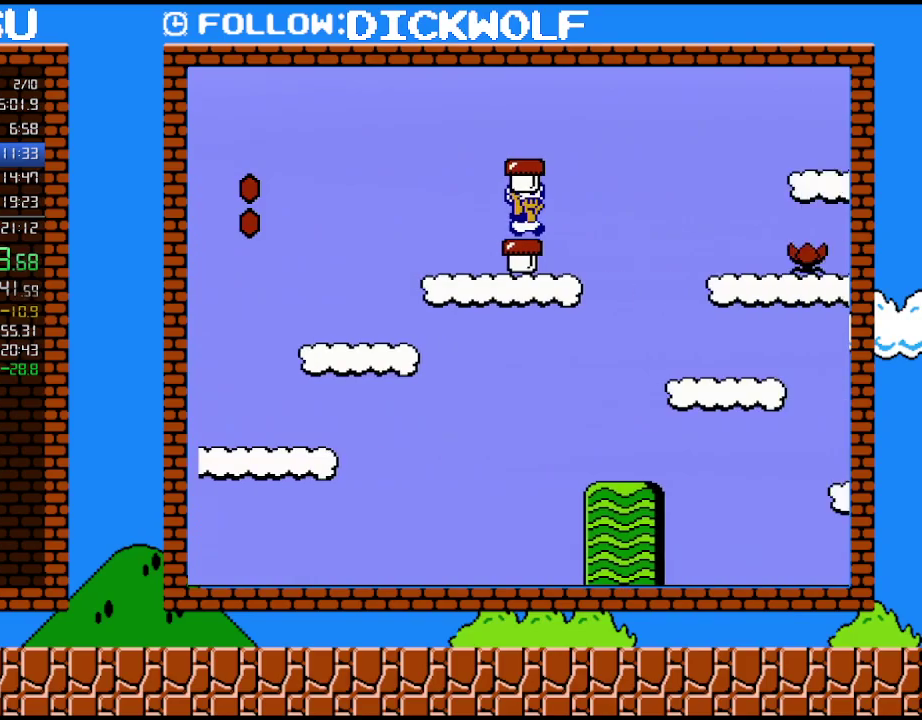
{"buttons": ["B"], "events": [[117, "A", "down"], [167, "A", "up"], [333, "DPAD_UP", "down"], [350, "DPAD_RIGHT", "up"], [383, "DPAD_LEFT", "down"], [383, "DPAD_UP", "up"], [450, "DPAD_LEFT", "up"]]}
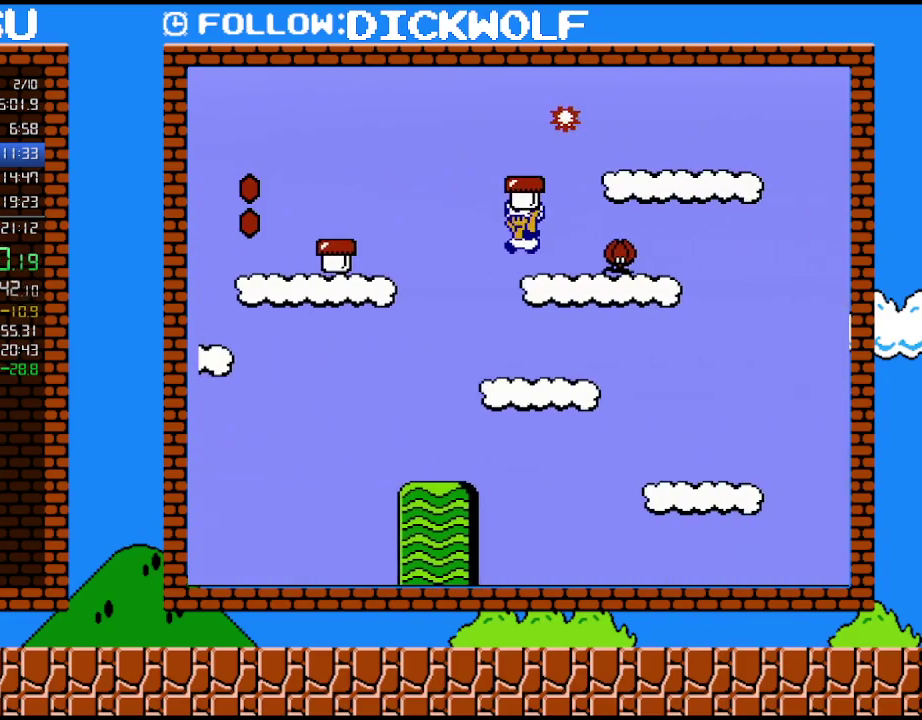
{"buttons": ["B", "DPAD_RIGHT"], "events": [[133, "DPAD_RIGHT", "down"], [167, "A", "down"], [367, "A", "up"]]}
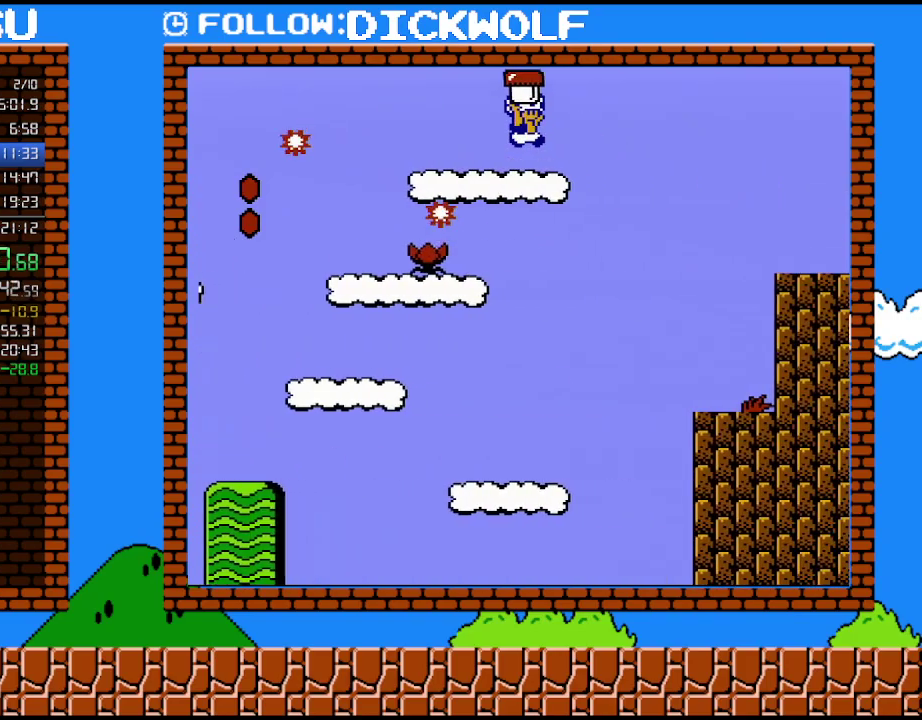
{"buttons": ["A", "B", "DPAD_RIGHT"], "events": [[50, "A", "down"], [133, "A", "up"], [333, "A", "down"]]}
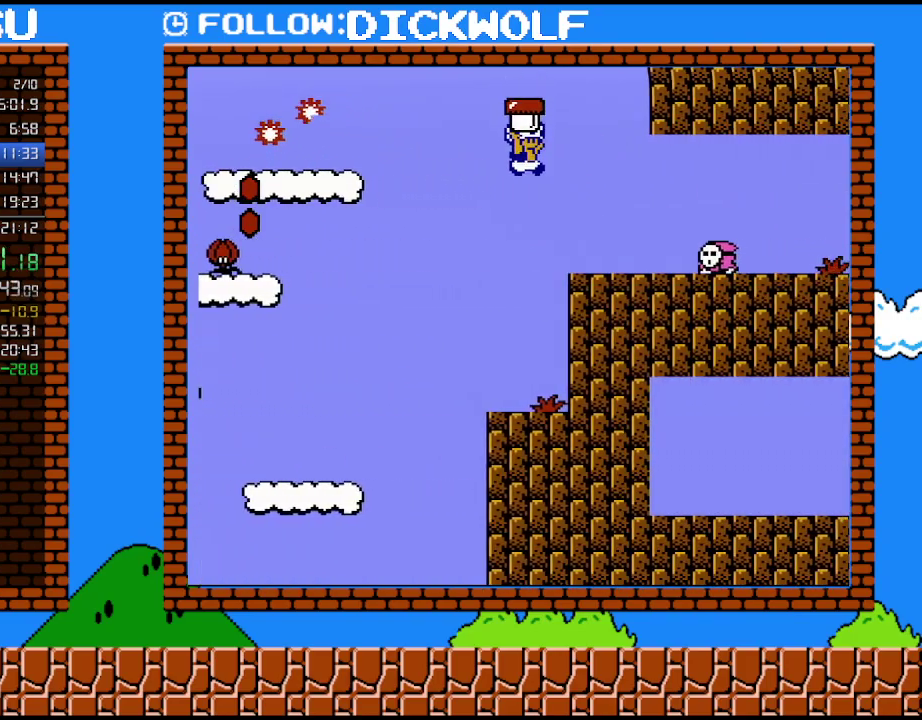
{"buttons": ["B", "DPAD_RIGHT"], "events": [[17, "A", "up"], [300, "DPAD_DOWN", "down"], [300, "DPAD_RIGHT", "up"], [350, "A", "down"], [350, "DPAD_LEFT", "down"], [400, "DPAD_LEFT", "up"], [417, "DPAD_DOWN", "up"], [417, "DPAD_RIGHT", "down"], [450, "A", "up"]]}
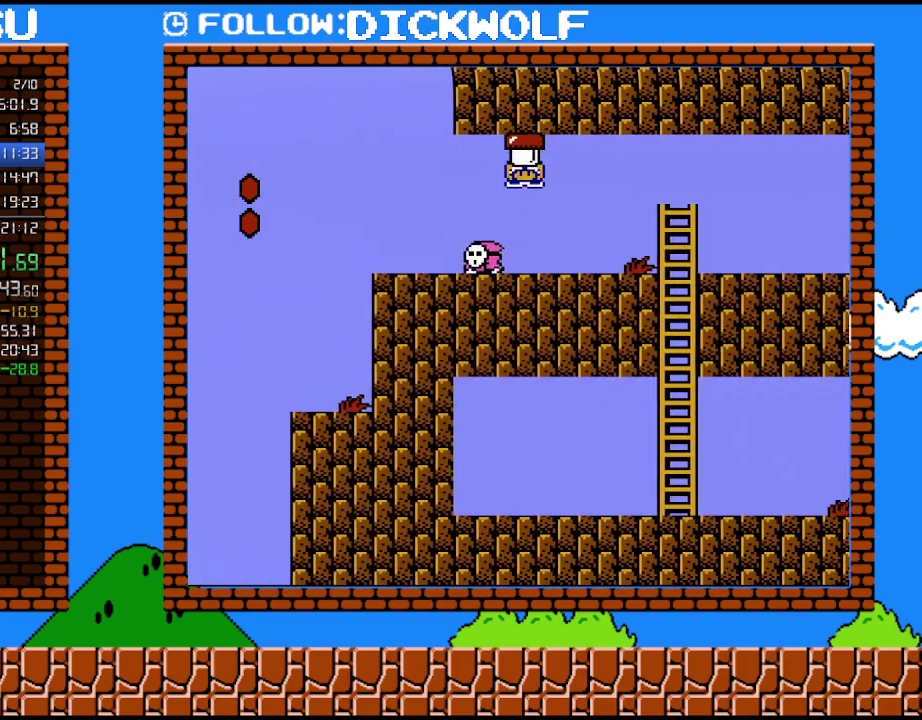
{"buttons": ["B", "DPAD_RIGHT"], "events": []}
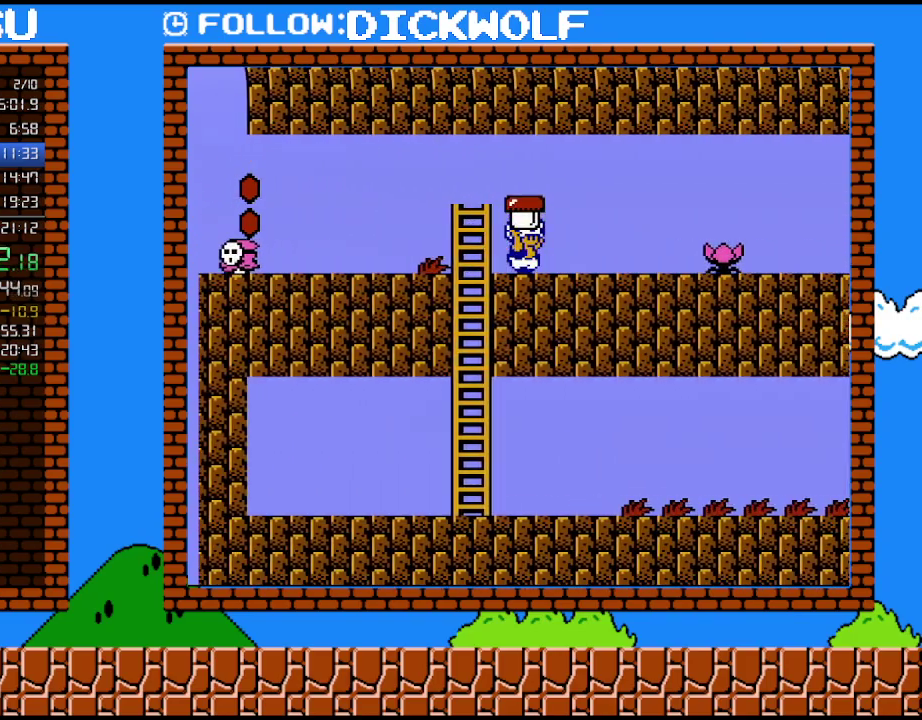
{"buttons": ["B", "DPAD_RIGHT"], "events": [[300, "DPAD_DOWN", "down"], [333, "A", "down"], [333, "DPAD_RIGHT", "up"], [400, "A", "up"], [400, "DPAD_DOWN", "up"], [417, "DPAD_RIGHT", "down"]]}